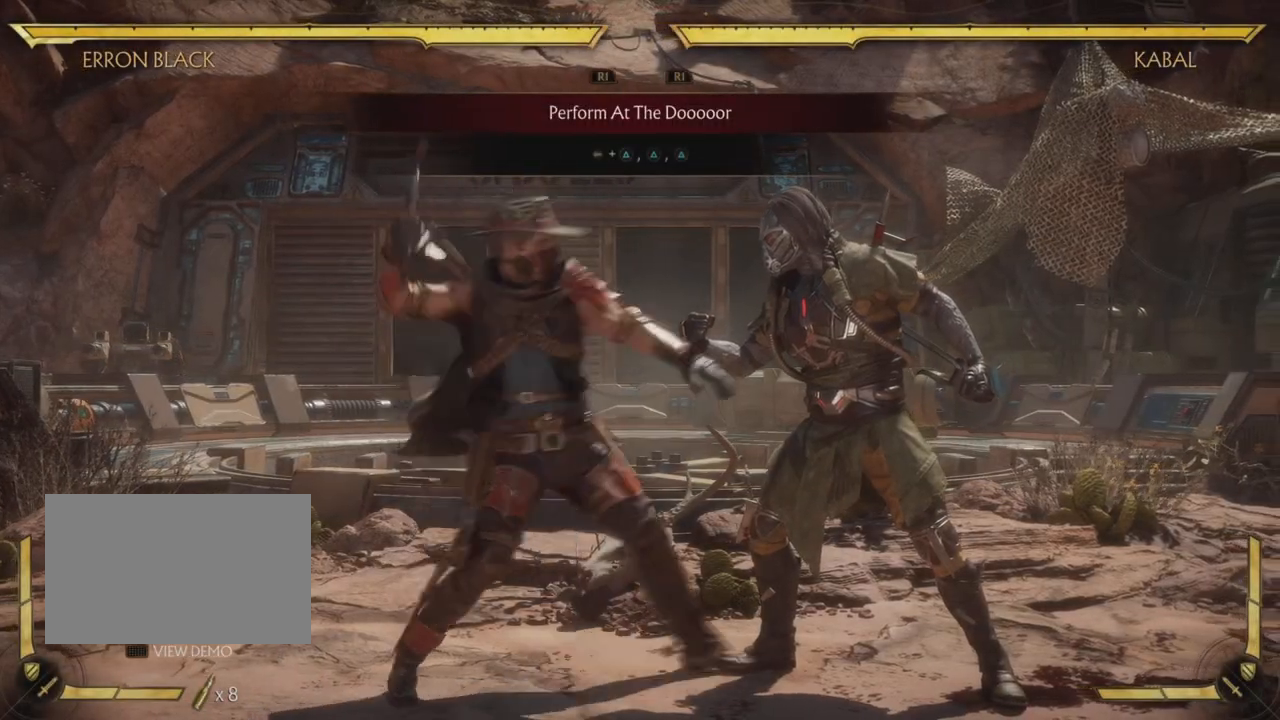
Gameplay with a controller (PlayStation layout); each line is a JSON object with the inputs held at the frame after it. "events" lists button and stick changes between this image and that frame as [ms after this image, input, new state], when the widget could be followed in between. Not read: HOME L3 R3 right_stick.
{"buttons": ["CIRCLE"], "left_stick": "center", "events": [[67, "DPAD_LEFT", "up"], [167, "TRIANGLE", "up"], [384, "CIRCLE", "down"]]}
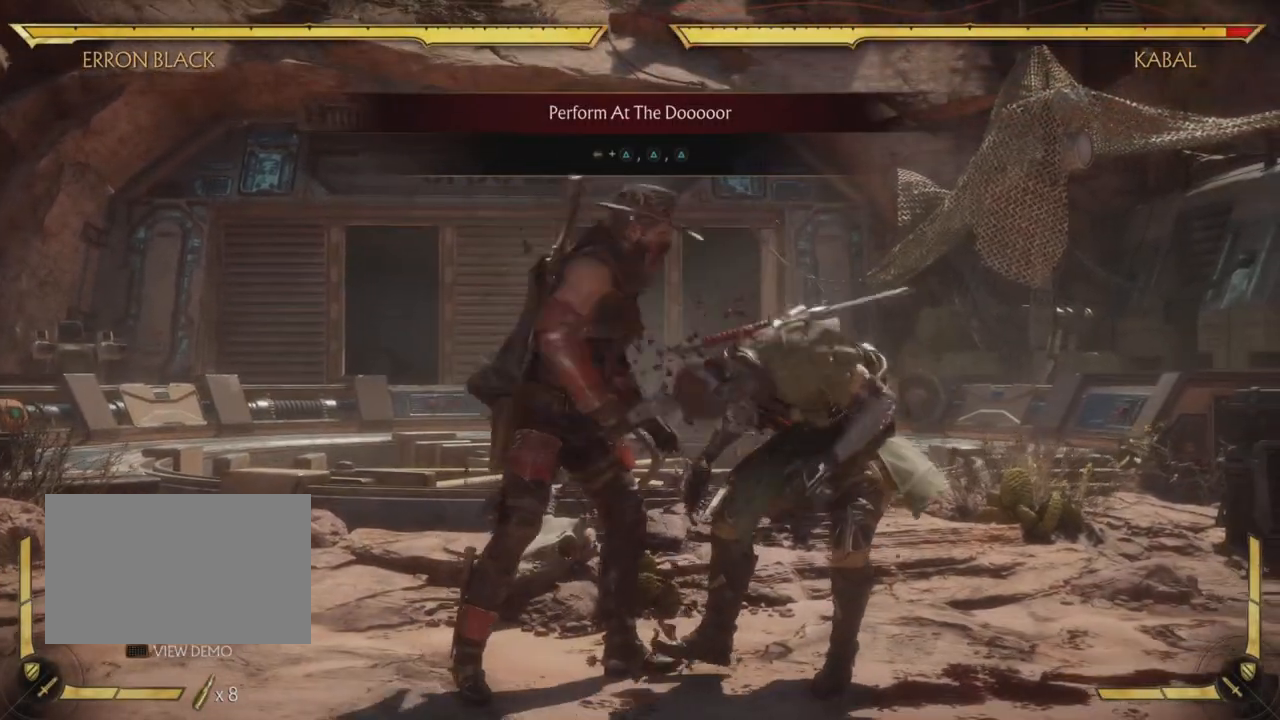
{"buttons": ["TRIANGLE", "DPAD_LEFT"], "left_stick": "center", "events": [[84, "CIRCLE", "up"], [484, "DPAD_LEFT", "down"], [484, "TRIANGLE", "down"]]}
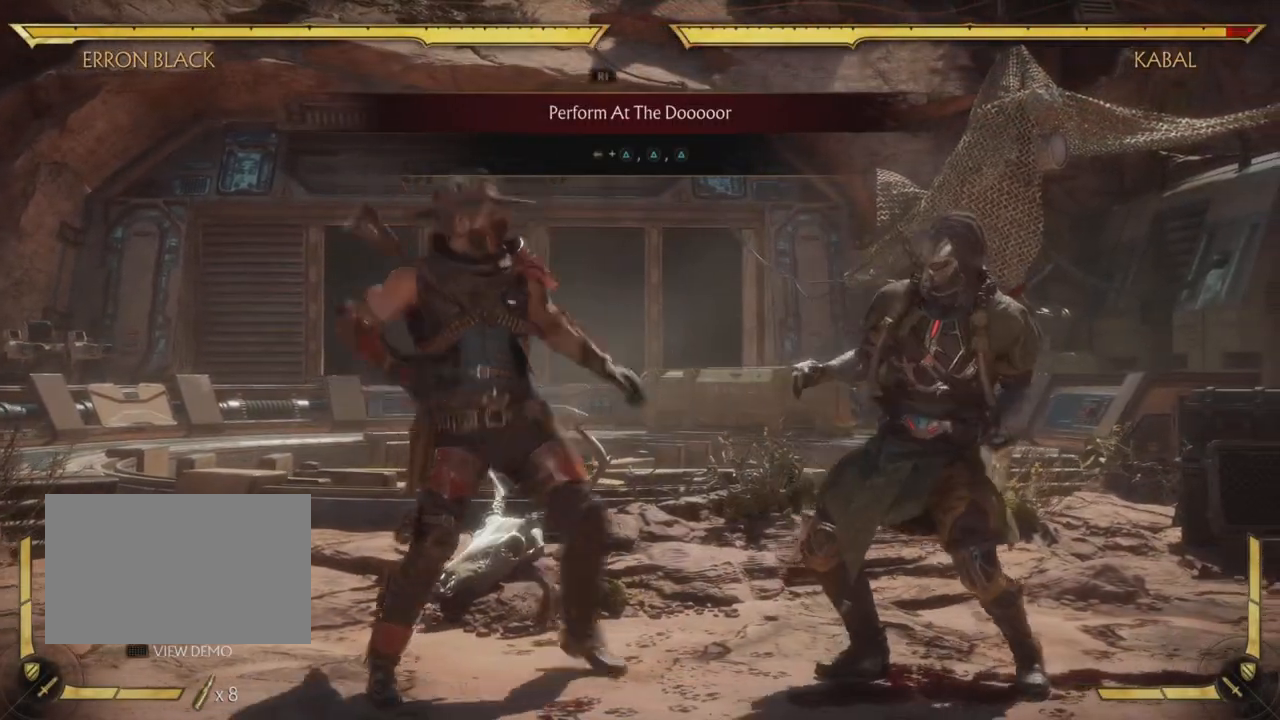
{"buttons": ["CIRCLE"], "left_stick": "center"}
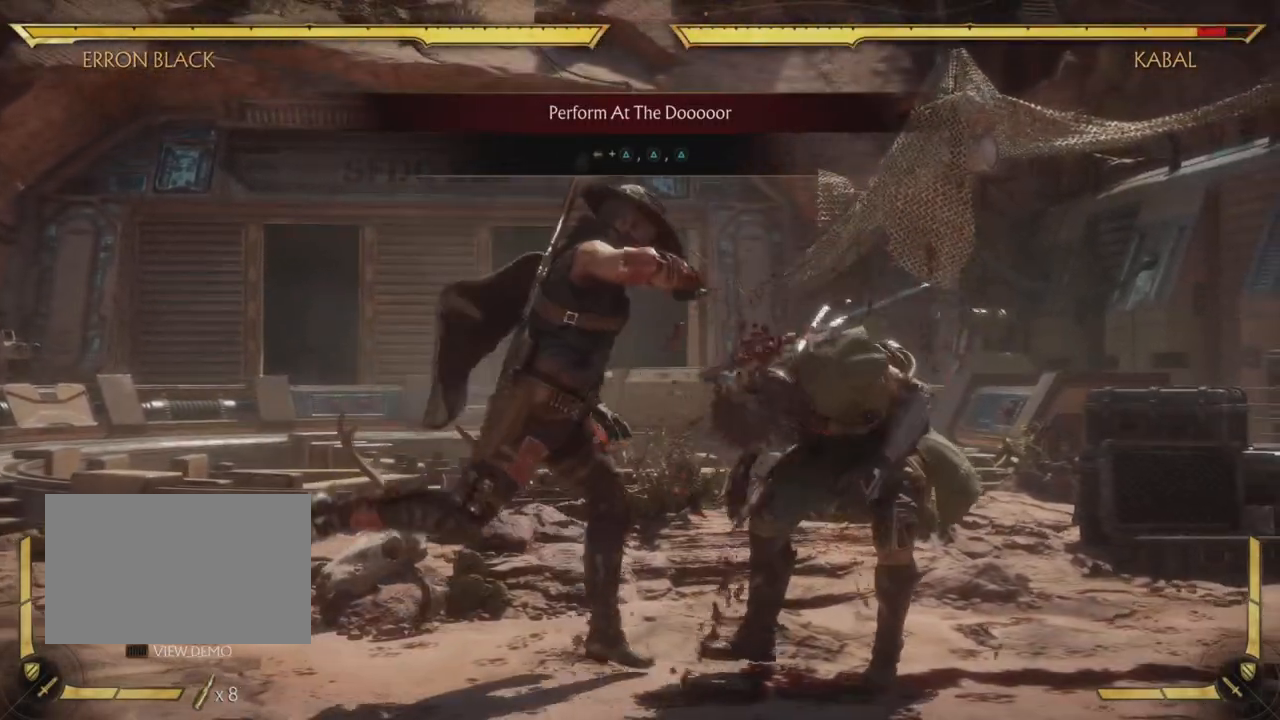
{"buttons": [], "left_stick": "center", "events": [[34, "DPAD_UP", "down"], [151, "DPAD_UP", "up"], [251, "CIRCLE", "up"], [284, "L2", "down"], [334, "L2", "up"]]}
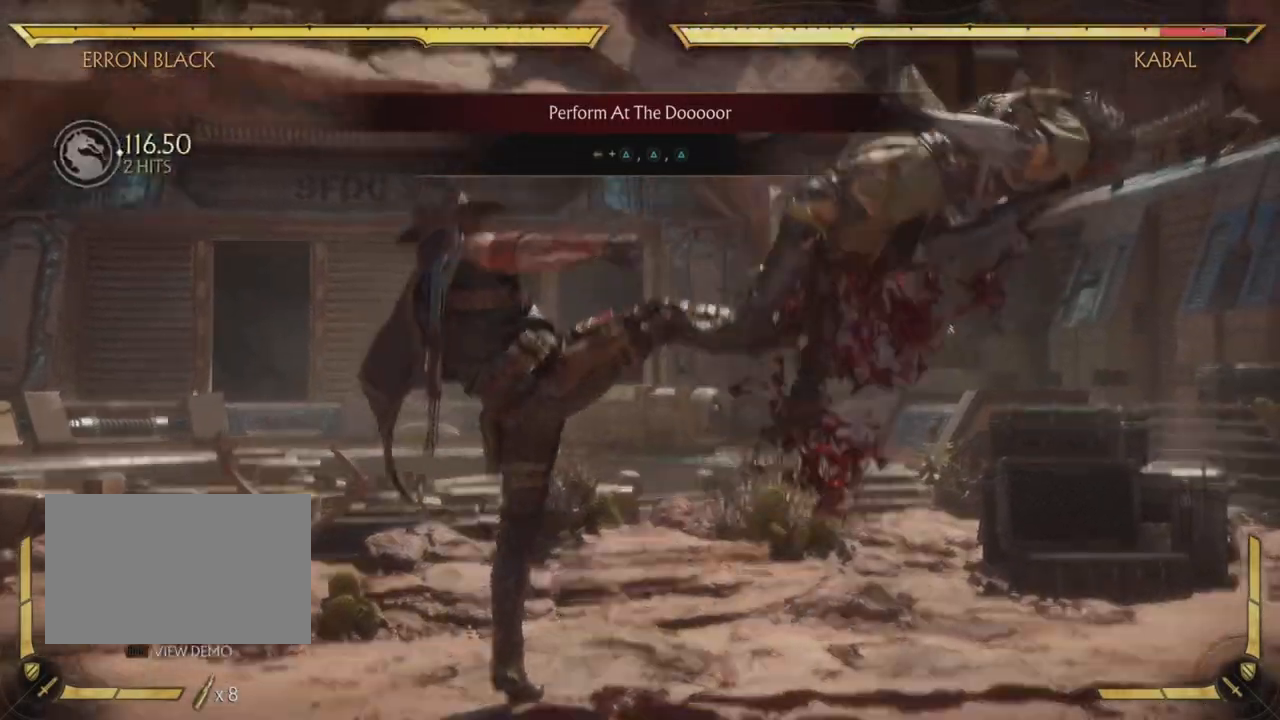
{"buttons": ["R1", "R2"], "left_stick": "center", "events": [[434, "R1", "down"], [434, "R2", "down"]]}
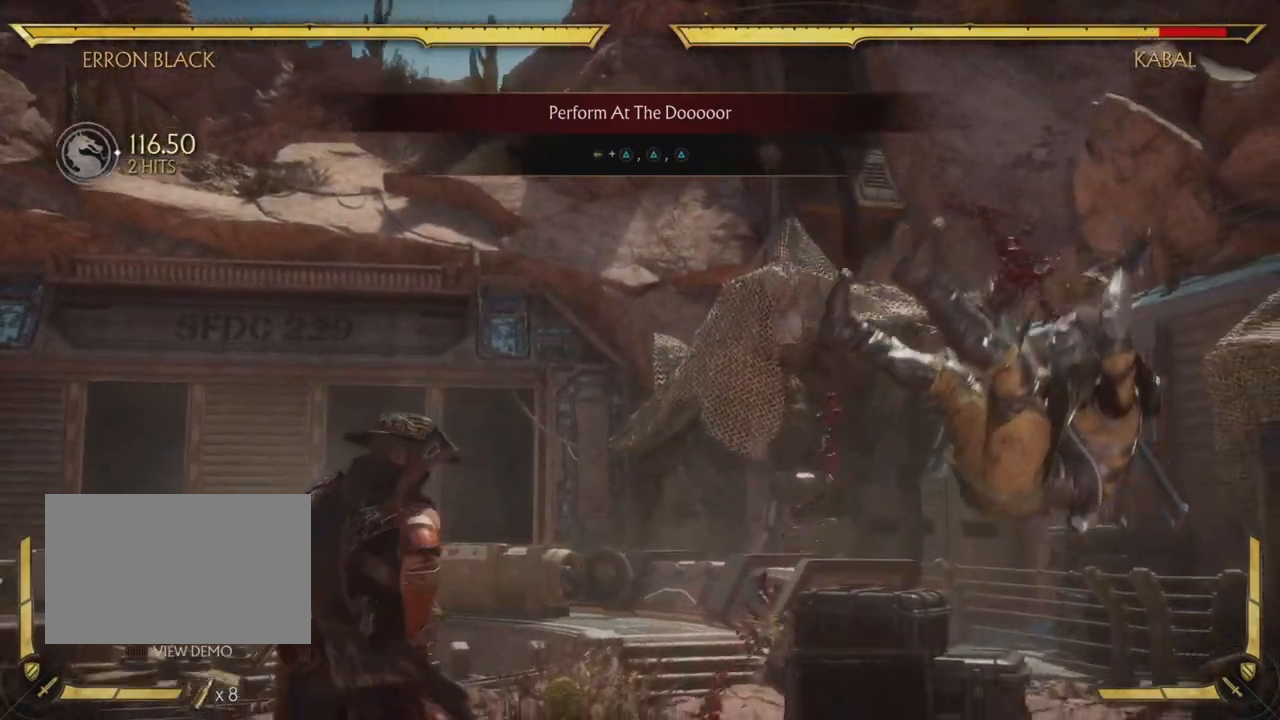
{"buttons": ["DPAD_RIGHT"], "left_stick": "center", "events": [[234, "DPAD_RIGHT", "down"], [267, "R1", "up"], [334, "DPAD_UP", "down"], [367, "R2", "up"], [384, "DPAD_UP", "up"]]}
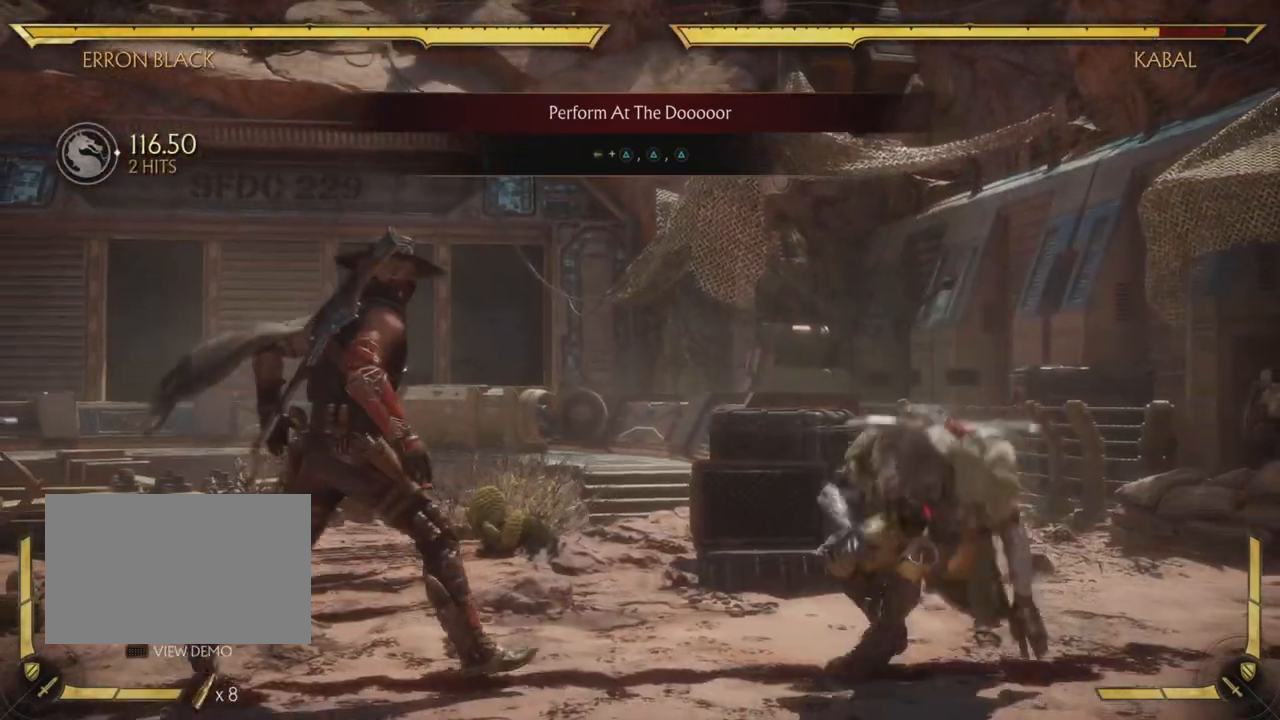
{"buttons": [], "left_stick": "center", "events": [[450, "DPAD_RIGHT", "up"]]}